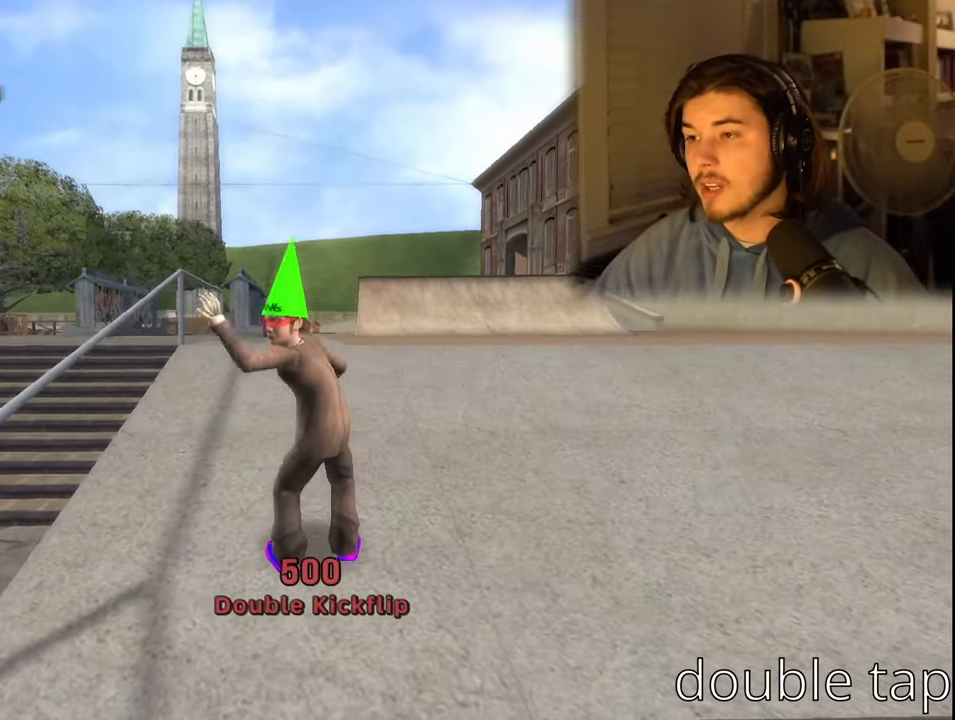
Gameplay with a controller (PlayStation layout); each line is a JSON object with the inputs held at the frame after it. "events" lists button and stick changes between this image and that frame as [ms after this image, input, new state], when the widget could be followed in between.
{"buttons": [], "left_stick": "center", "right_stick": "center", "events": []}
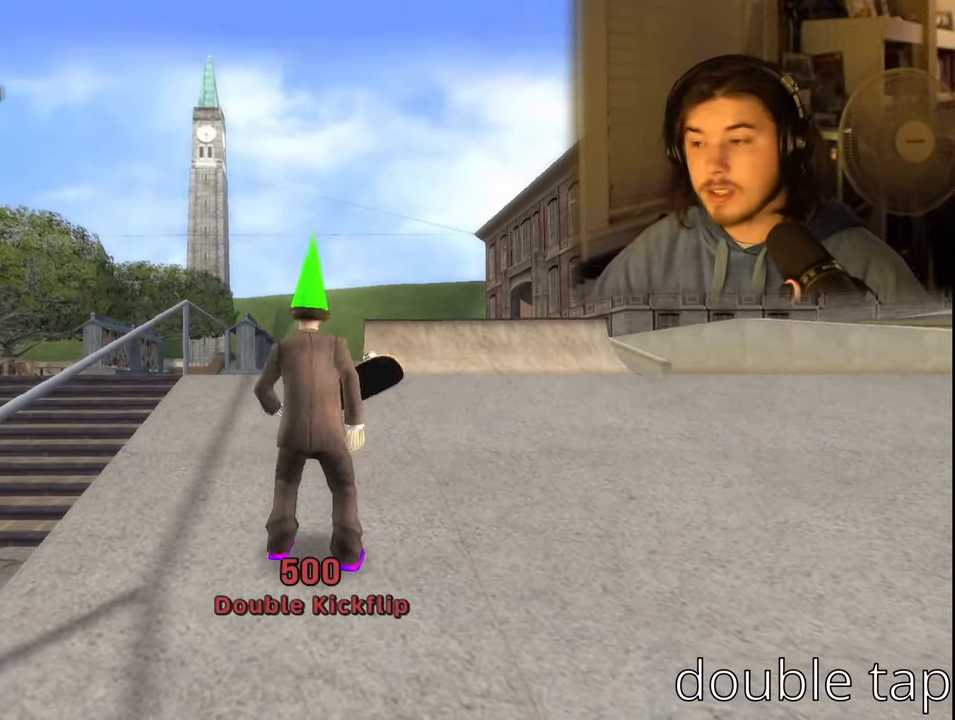
{"buttons": [], "left_stick": "center", "right_stick": "center", "events": []}
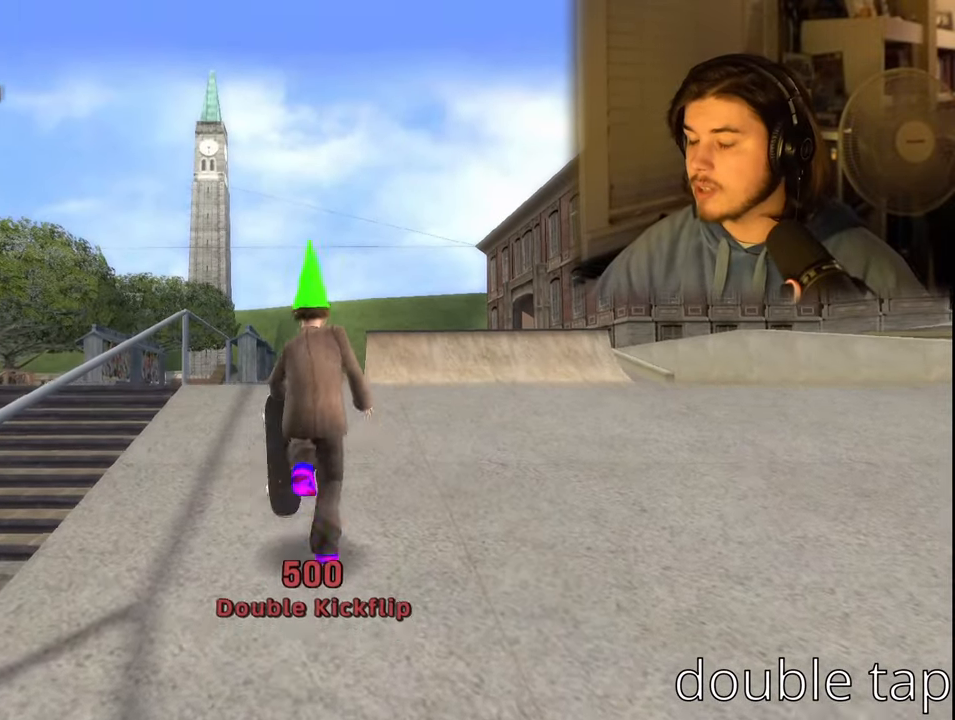
{"buttons": [], "left_stick": "center", "right_stick": "center", "events": []}
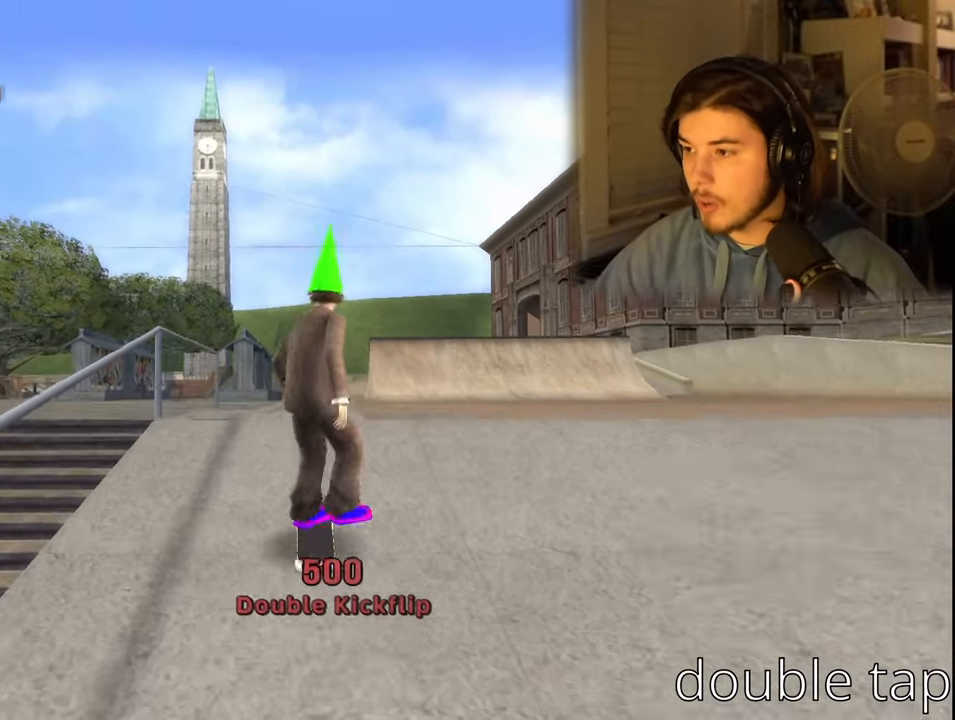
{"buttons": ["CROSS"], "left_stick": "center", "right_stick": "center", "events": [[117, "CROSS", "down"]]}
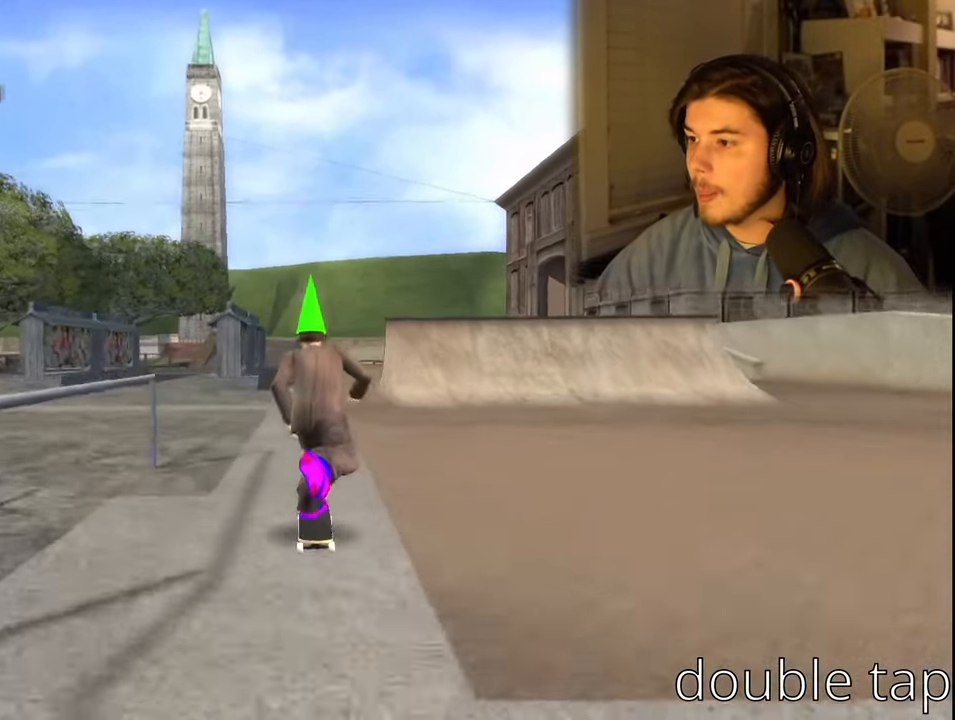
{"buttons": [], "left_stick": "center", "right_stick": "center", "events": [[117, "CROSS", "up"], [200, "DPAD_LEFT", "down"], [200, "SQUARE", "down"], [284, "SQUARE", "up"], [300, "DPAD_LEFT", "up"], [334, "SQUARE", "down"], [467, "SQUARE", "up"]]}
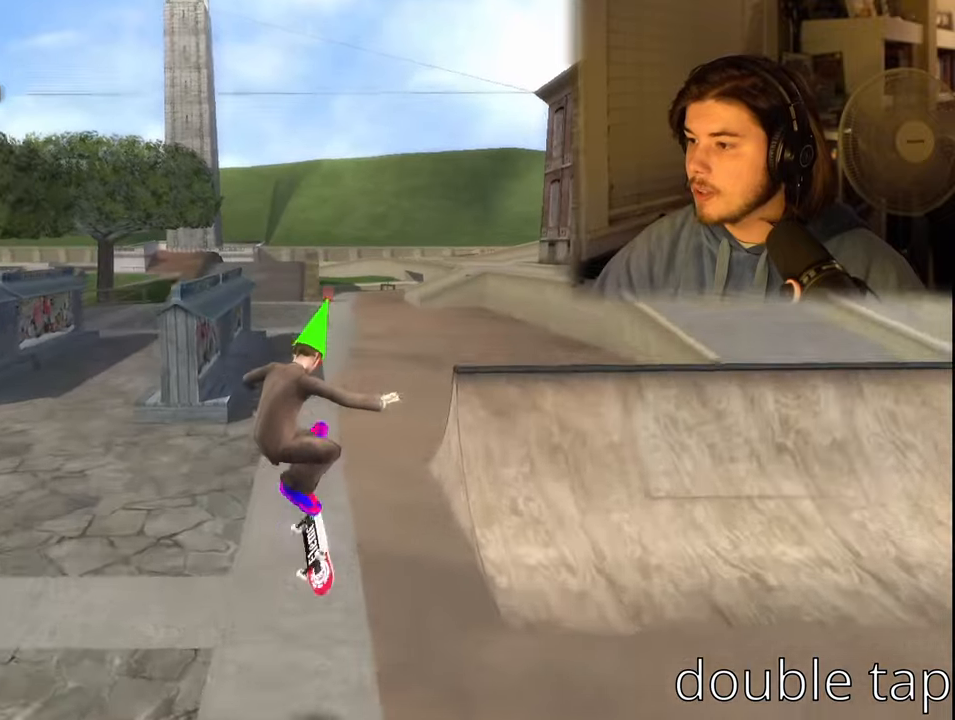
{"buttons": [], "left_stick": "center", "right_stick": "center", "events": []}
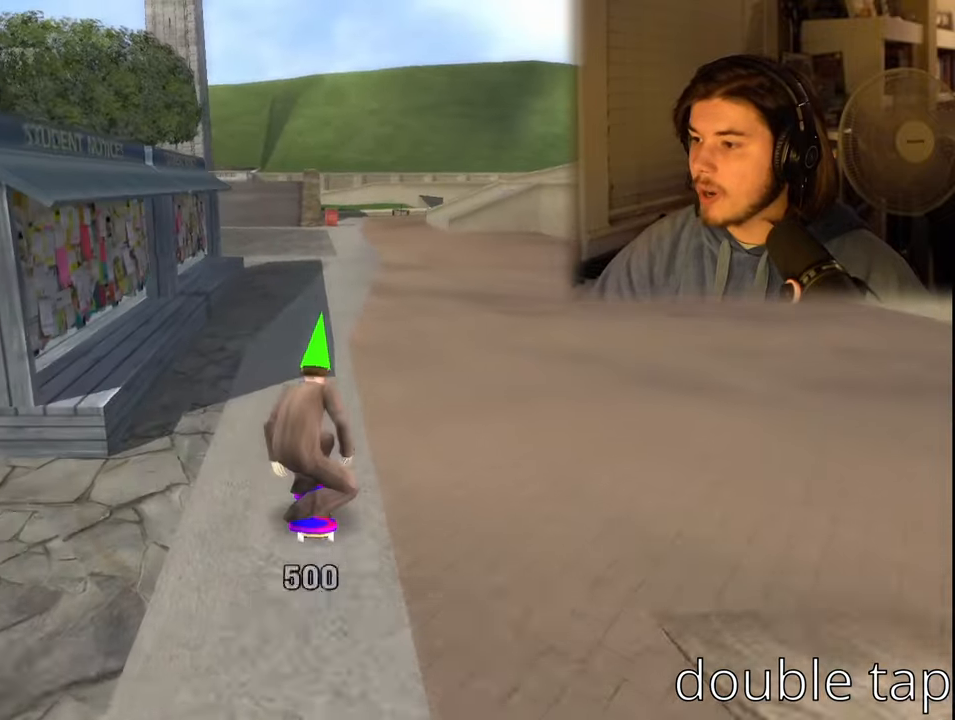
{"buttons": ["CROSS"], "left_stick": "center", "right_stick": "center", "events": [[350, "CROSS", "down"]]}
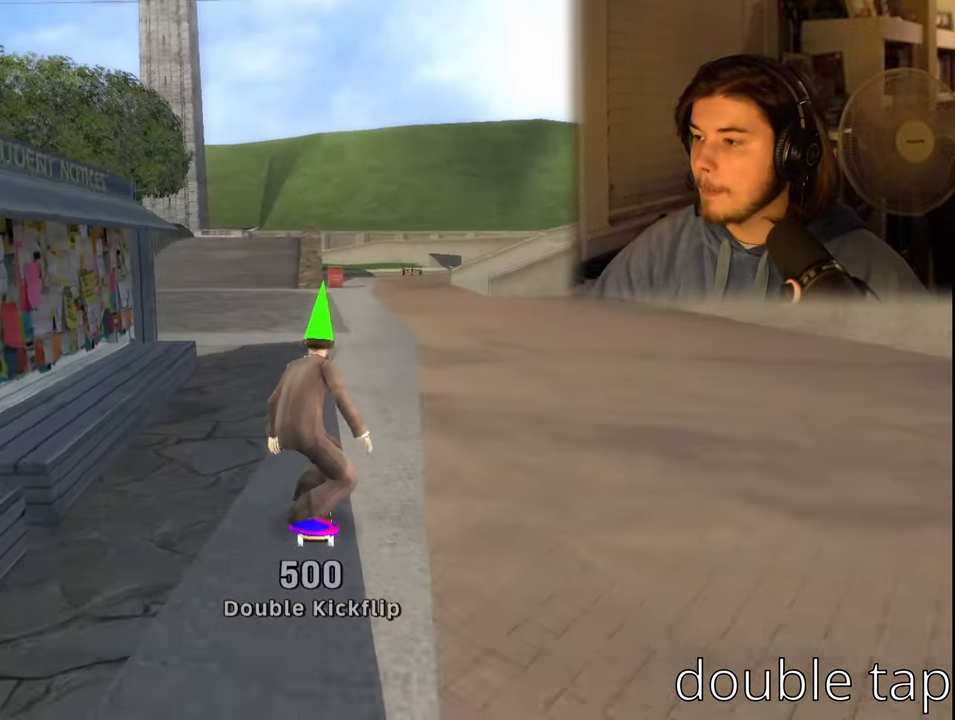
{"buttons": ["CROSS"], "left_stick": "center", "right_stick": "center", "events": []}
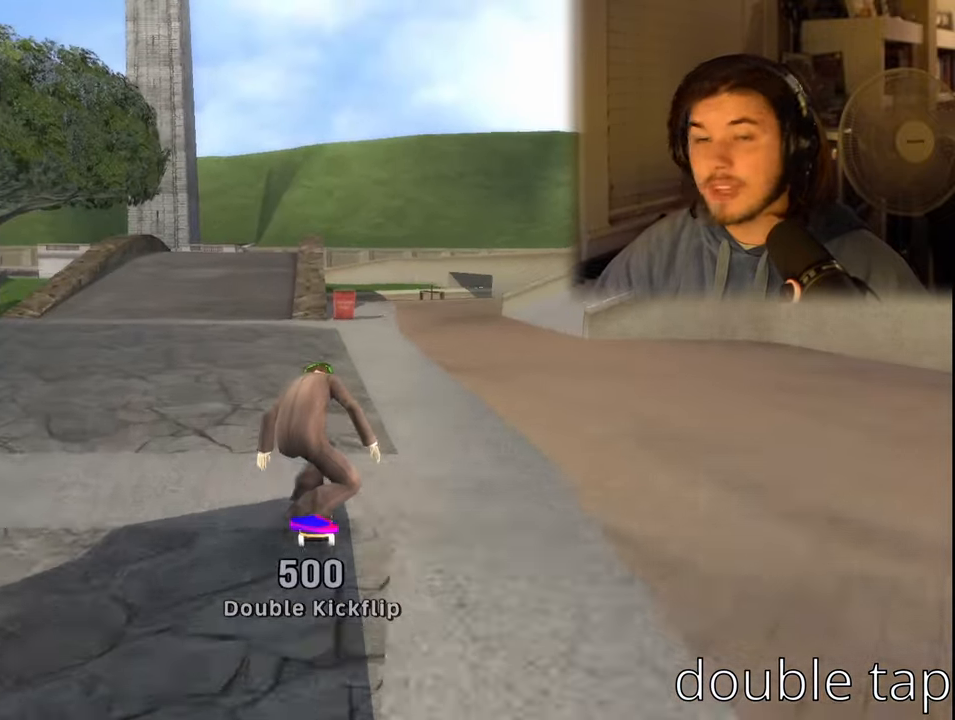
{"buttons": ["CROSS"], "left_stick": "center", "right_stick": "center", "events": []}
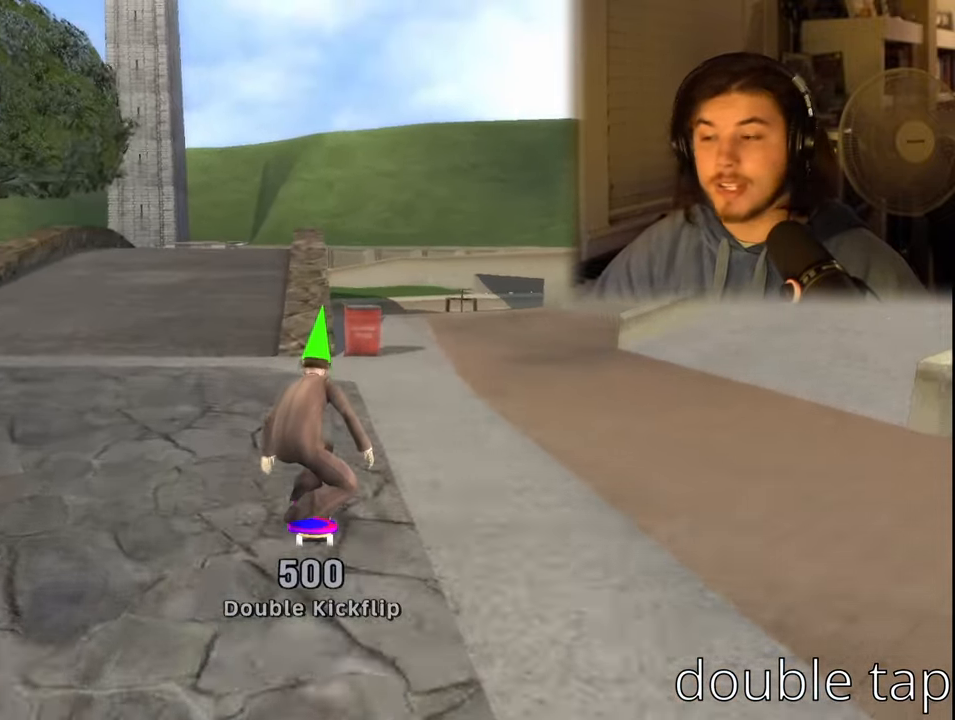
{"buttons": ["CROSS"], "left_stick": "center", "right_stick": "center", "events": []}
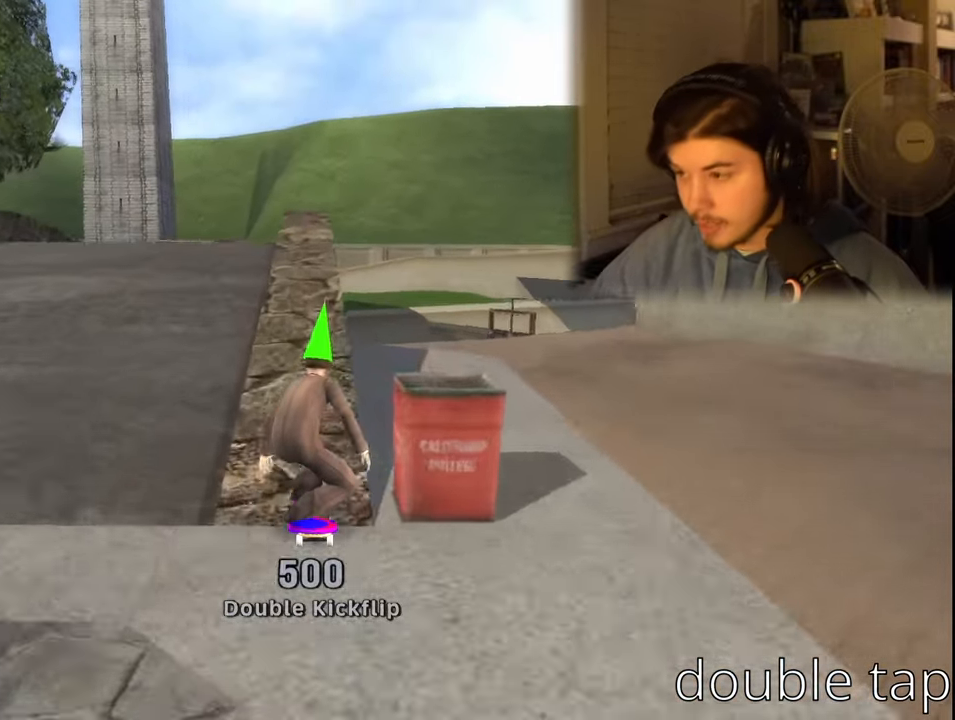
{"buttons": ["CROSS"], "left_stick": "center", "right_stick": "center", "events": []}
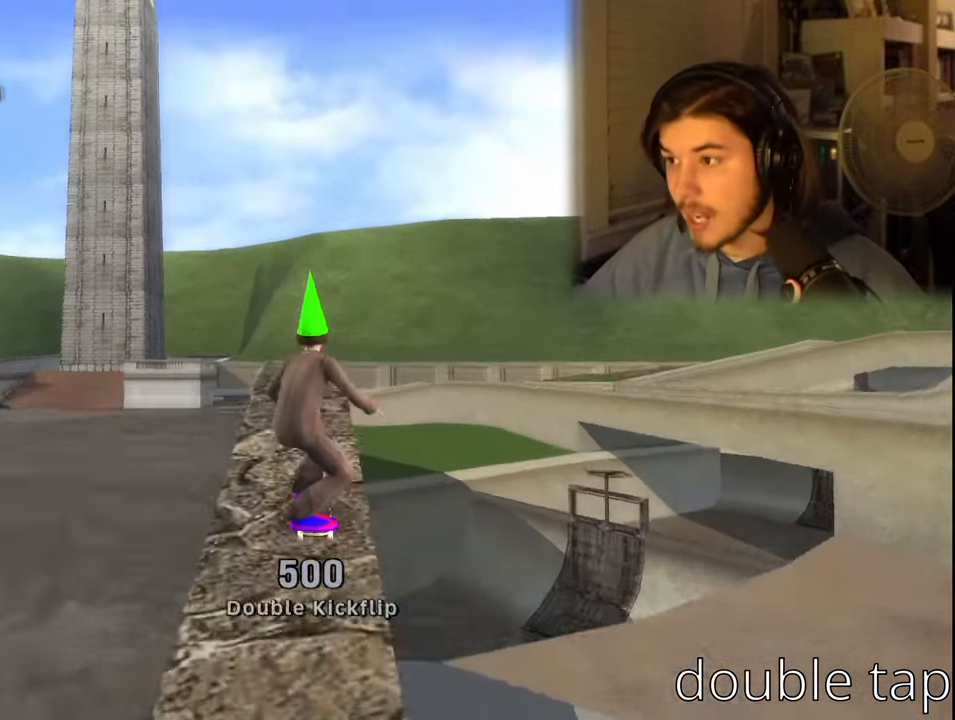
{"buttons": ["CROSS", "DPAD_DOWN", "DPAD_LEFT"], "left_stick": "center", "right_stick": "center", "events": [[467, "DPAD_DOWN", "down"], [467, "DPAD_LEFT", "down"]]}
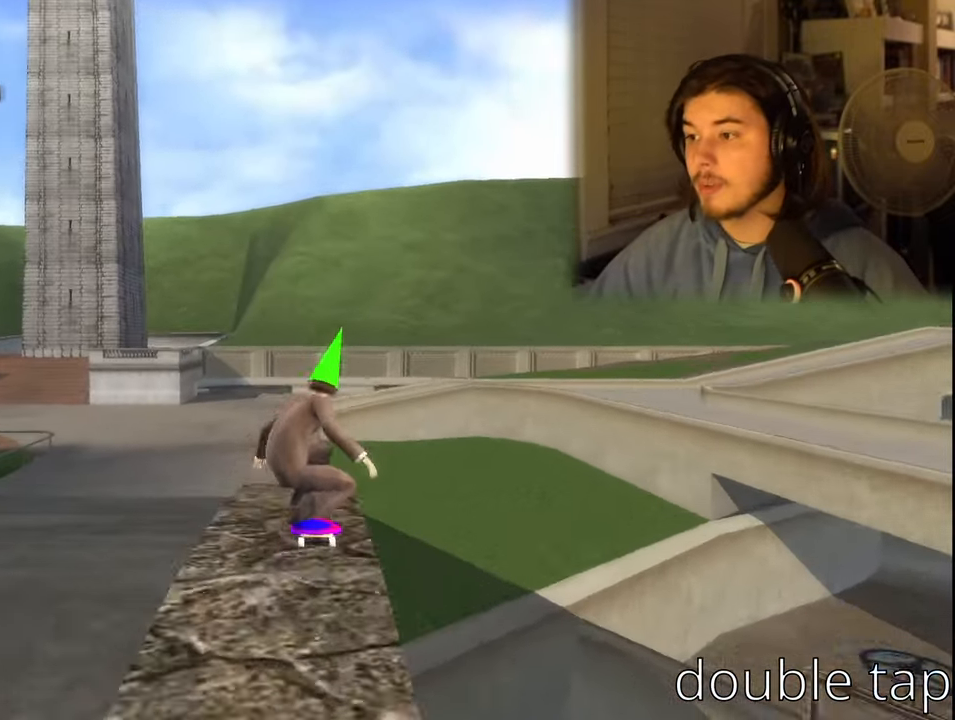
{"buttons": [], "left_stick": "center", "right_stick": "center", "events": [[17, "SQUARE", "down"], [34, "CROSS", "up"], [67, "SQUARE", "up"], [84, "DPAD_DOWN", "up"], [100, "DPAD_LEFT", "up"], [134, "SQUARE", "down"], [250, "SQUARE", "up"]]}
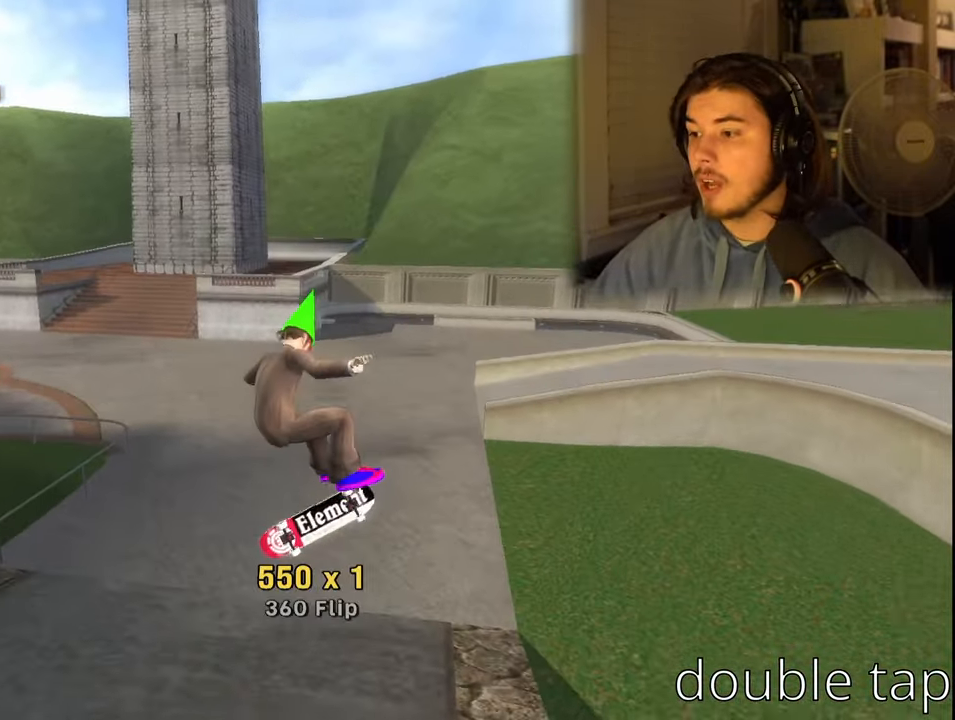
{"buttons": [], "left_stick": "center", "right_stick": "center", "events": []}
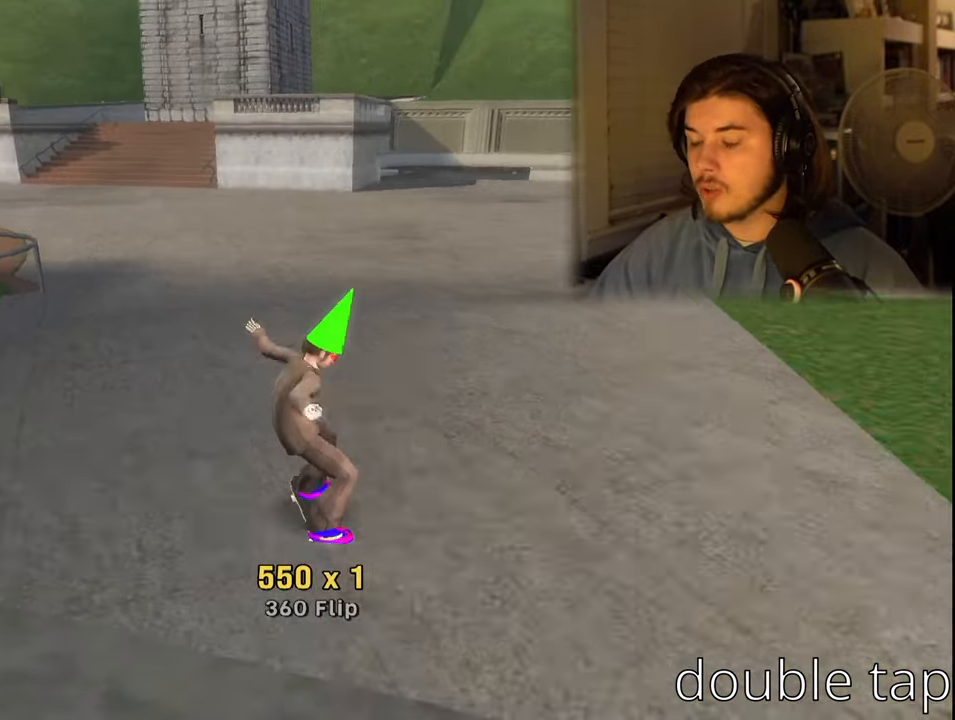
{"buttons": [], "left_stick": "center", "right_stick": "right", "events": [[284, "right_stick", "right"]]}
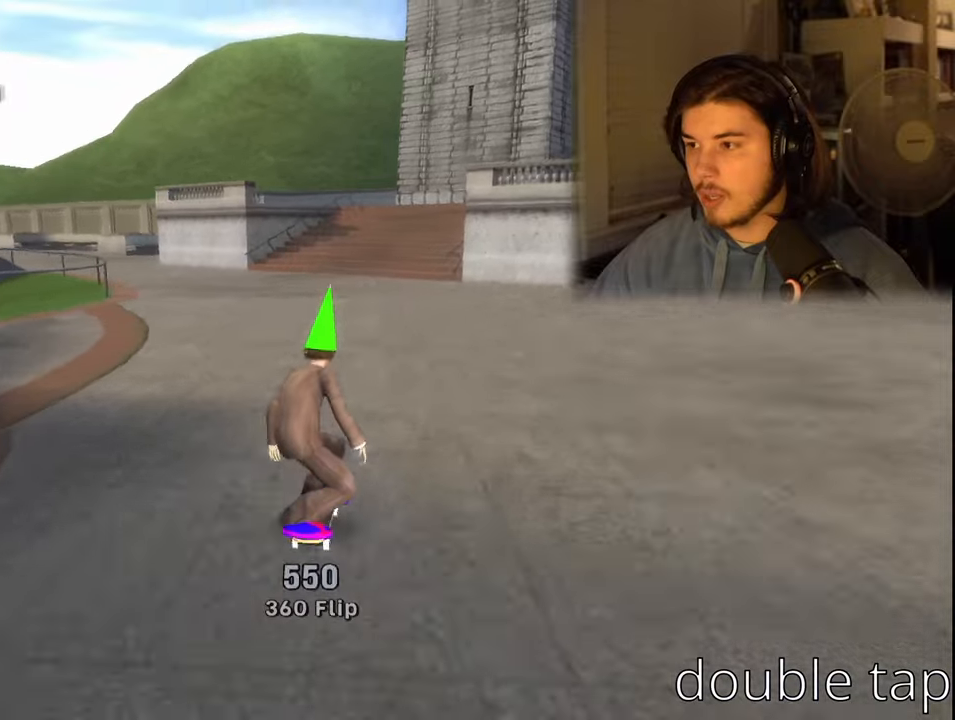
{"buttons": ["DPAD_LEFT"], "left_stick": "center", "right_stick": "center", "events": [[316, "right_stick", "center"], [383, "DPAD_LEFT", "down"]]}
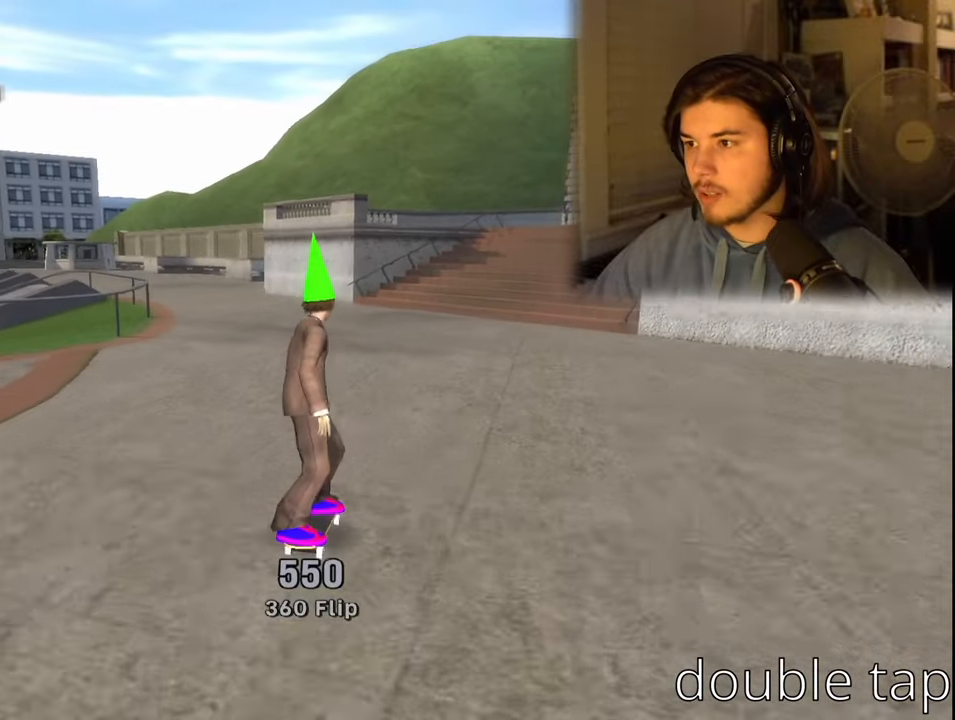
{"buttons": ["SQUARE", "DPAD_DOWN", "DPAD_LEFT"], "left_stick": "center", "right_stick": "center", "events": [[166, "CROSS", "down"], [166, "DPAD_LEFT", "up"], [416, "CROSS", "up"], [416, "DPAD_LEFT", "down"], [433, "DPAD_DOWN", "down"], [466, "SQUARE", "down"]]}
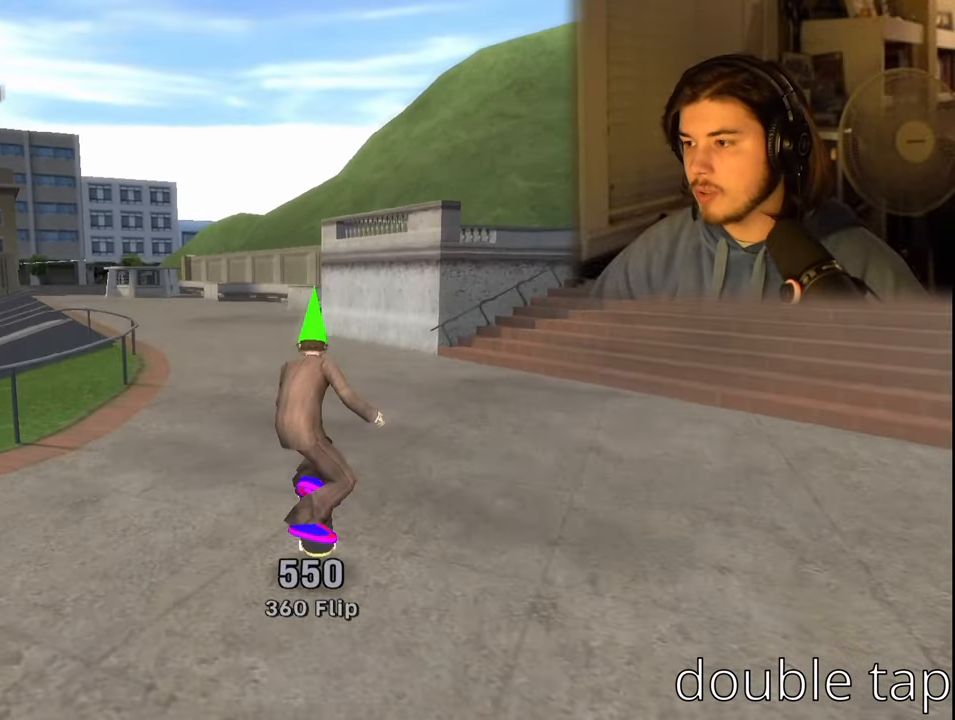
{"buttons": [], "left_stick": "center", "right_stick": "center", "events": [[33, "DPAD_DOWN", "up"], [66, "DPAD_LEFT", "up"], [133, "SQUARE", "up"]]}
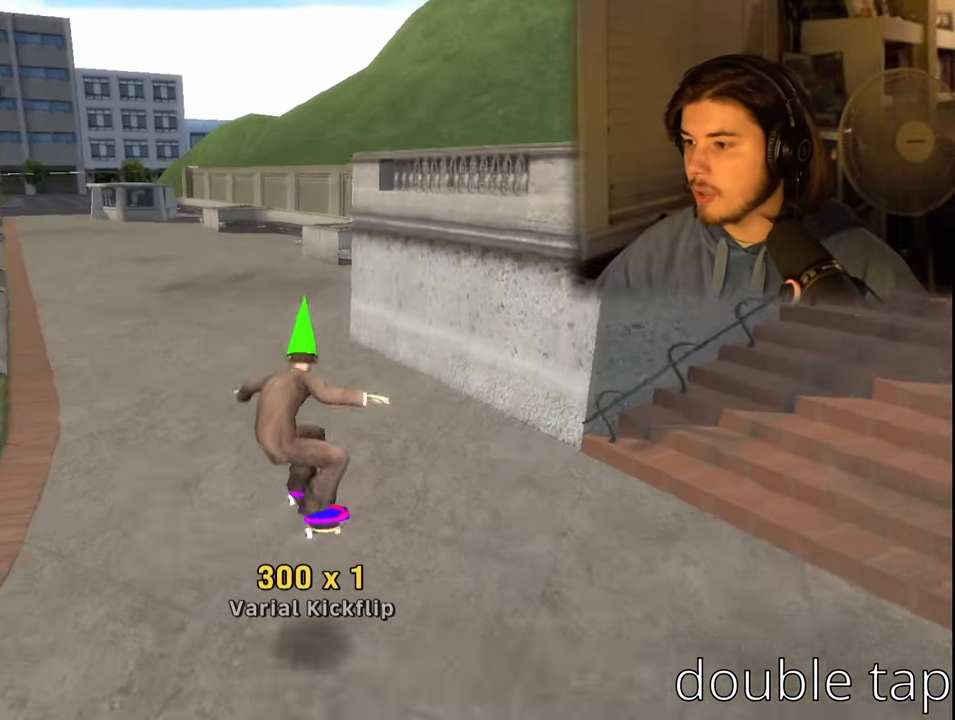
{"buttons": ["CROSS"], "left_stick": "center", "right_stick": "center", "events": [[500, "CROSS", "down"]]}
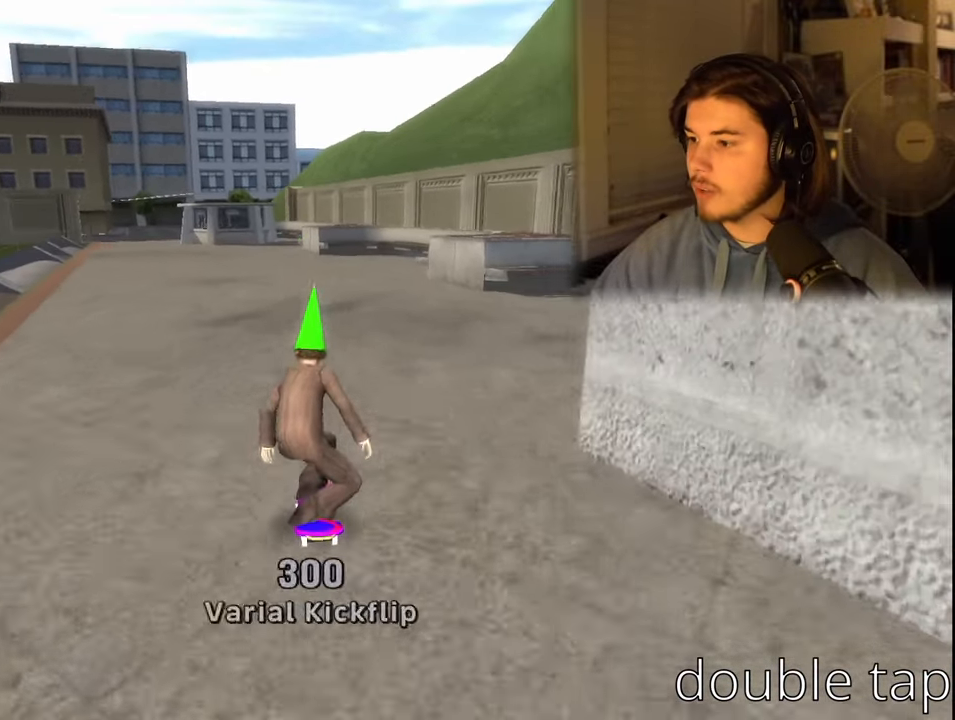
{"buttons": [], "left_stick": "center", "right_stick": "center", "events": [[350, "CROSS", "up"], [400, "DPAD_DOWN", "down"], [400, "DPAD_LEFT", "down"], [416, "SQUARE", "down"], [500, "DPAD_DOWN", "up"], [500, "DPAD_LEFT", "up"], [500, "SQUARE", "up"]]}
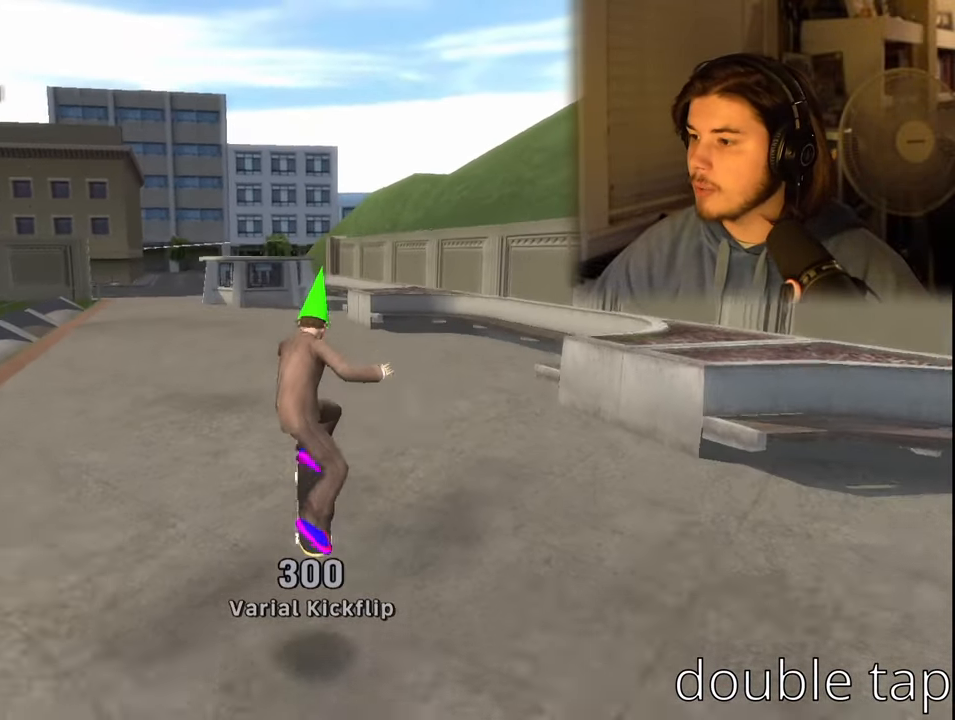
{"buttons": [], "left_stick": "center", "right_stick": "center", "events": [[66, "SQUARE", "down"], [183, "SQUARE", "up"]]}
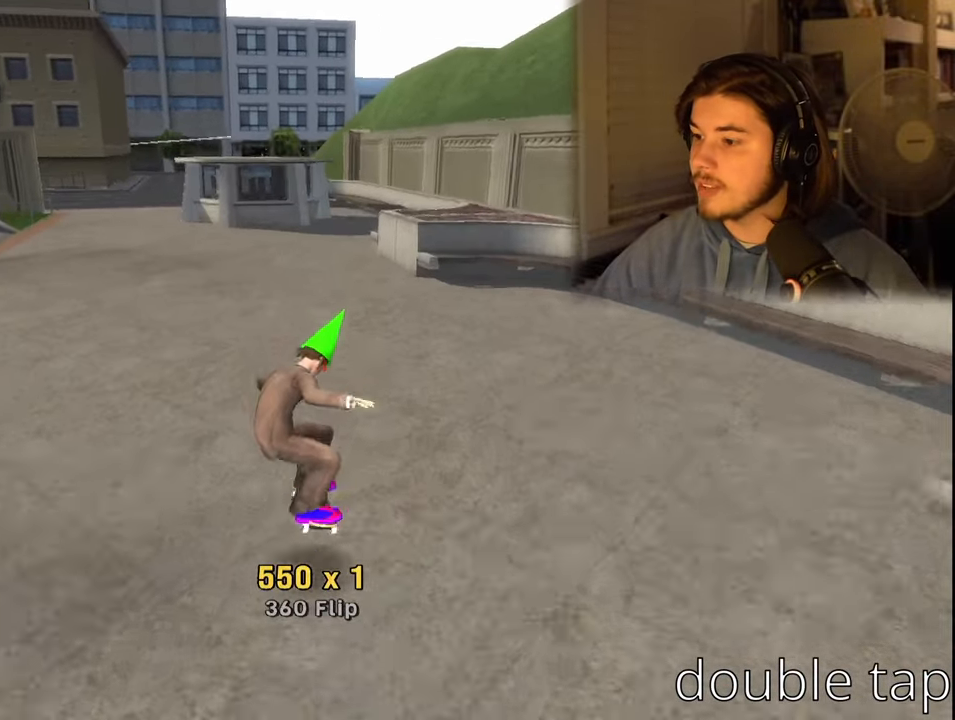
{"buttons": [], "left_stick": "center", "right_stick": "right", "events": [[33, "right_stick", "right"]]}
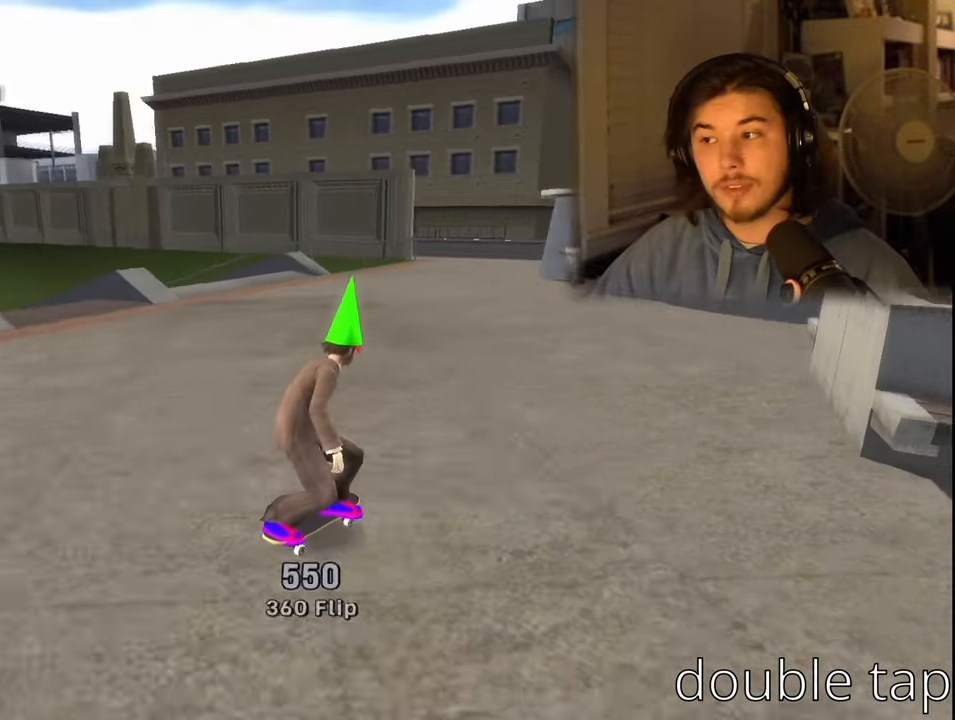
{"buttons": ["DPAD_DOWN", "DPAD_LEFT"], "left_stick": "center", "right_stick": "center", "events": [[83, "DPAD_LEFT", "down"], [116, "DPAD_DOWN", "down"], [116, "right_stick", "center"]]}
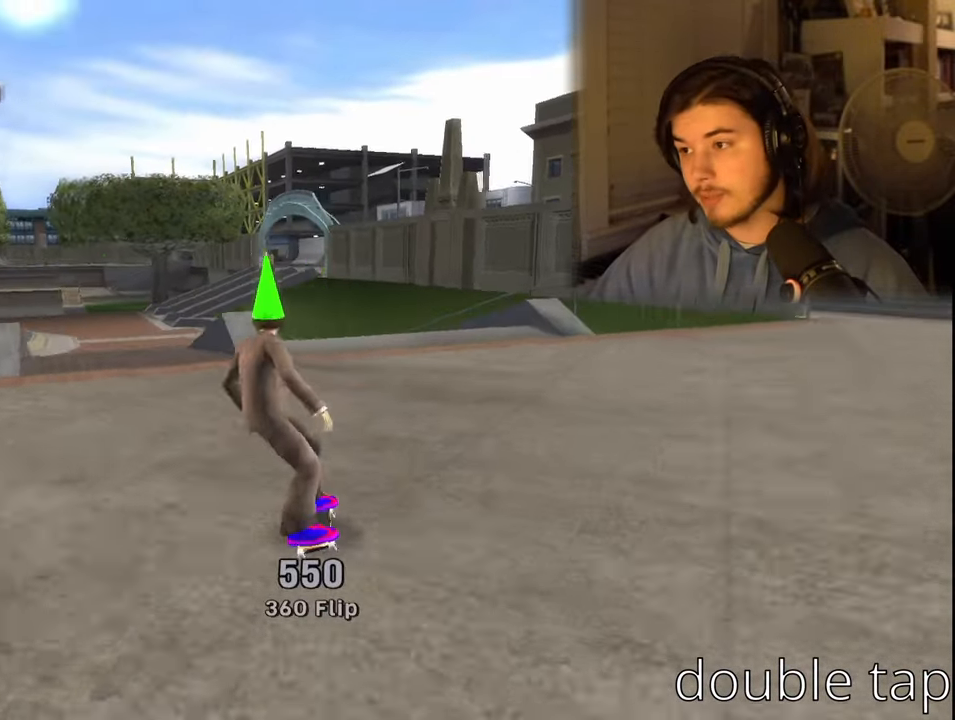
{"buttons": ["SQUARE", "DPAD_DOWN", "DPAD_RIGHT"], "left_stick": "center", "right_stick": "center", "events": [[100, "DPAD_DOWN", "up"], [133, "DPAD_LEFT", "up"], [150, "CROSS", "down"], [416, "CROSS", "up"], [450, "DPAD_DOWN", "down"], [466, "DPAD_RIGHT", "down"], [500, "SQUARE", "down"]]}
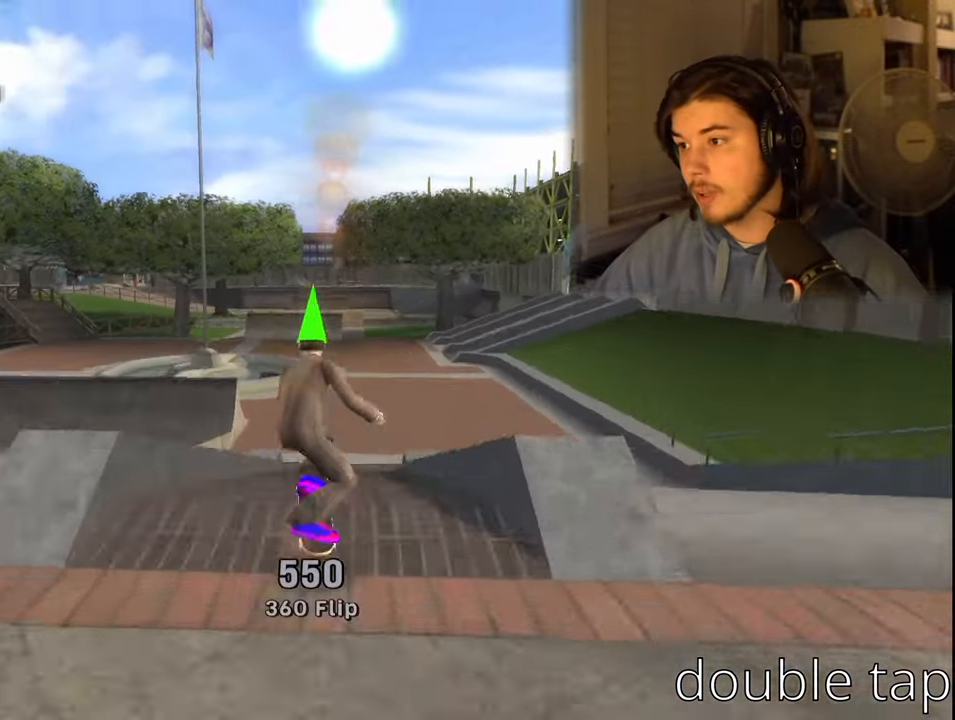
{"buttons": [], "left_stick": "center", "right_stick": "center", "events": [[33, "DPAD_DOWN", "up"], [50, "DPAD_RIGHT", "up"], [116, "SQUARE", "up"]]}
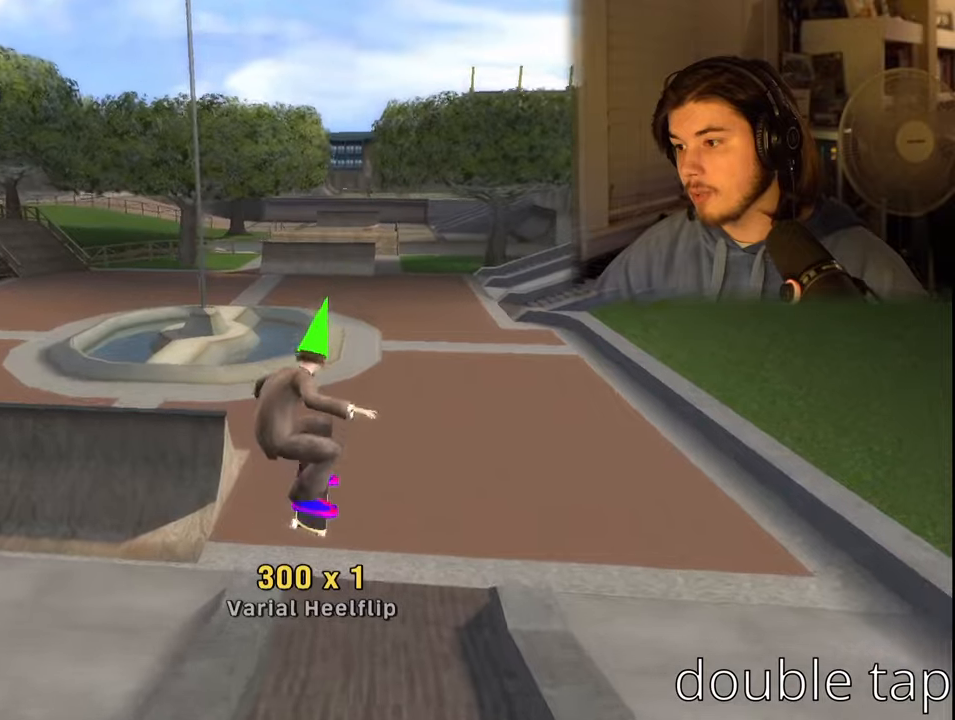
{"buttons": ["CROSS", "DPAD_RIGHT"], "left_stick": "center", "right_stick": "center", "events": [[333, "DPAD_RIGHT", "down"], [383, "CROSS", "down"]]}
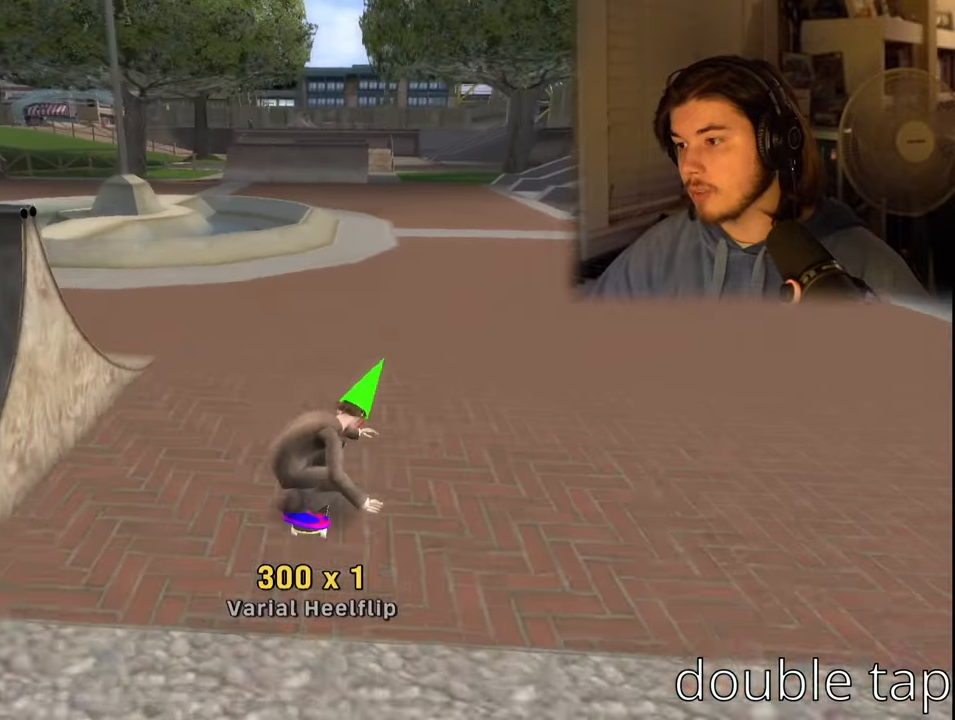
{"buttons": ["SQUARE"], "left_stick": "center", "right_stick": "center", "events": [[17, "DPAD_RIGHT", "up"], [267, "CROSS", "up"], [267, "DPAD_RIGHT", "down"], [300, "DPAD_DOWN", "down"], [317, "SQUARE", "down"], [400, "DPAD_DOWN", "up"], [400, "SQUARE", "up"], [417, "DPAD_RIGHT", "up"], [483, "SQUARE", "down"]]}
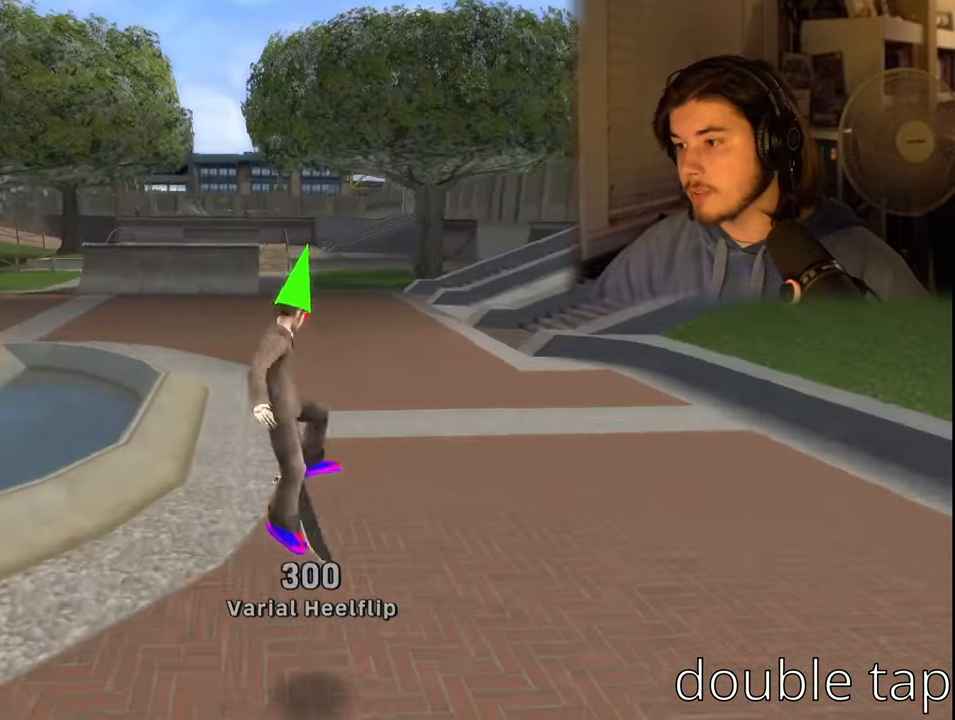
{"buttons": ["DPAD_LEFT"], "left_stick": "center", "right_stick": "center", "events": [[100, "SQUARE", "up"], [433, "DPAD_LEFT", "down"]]}
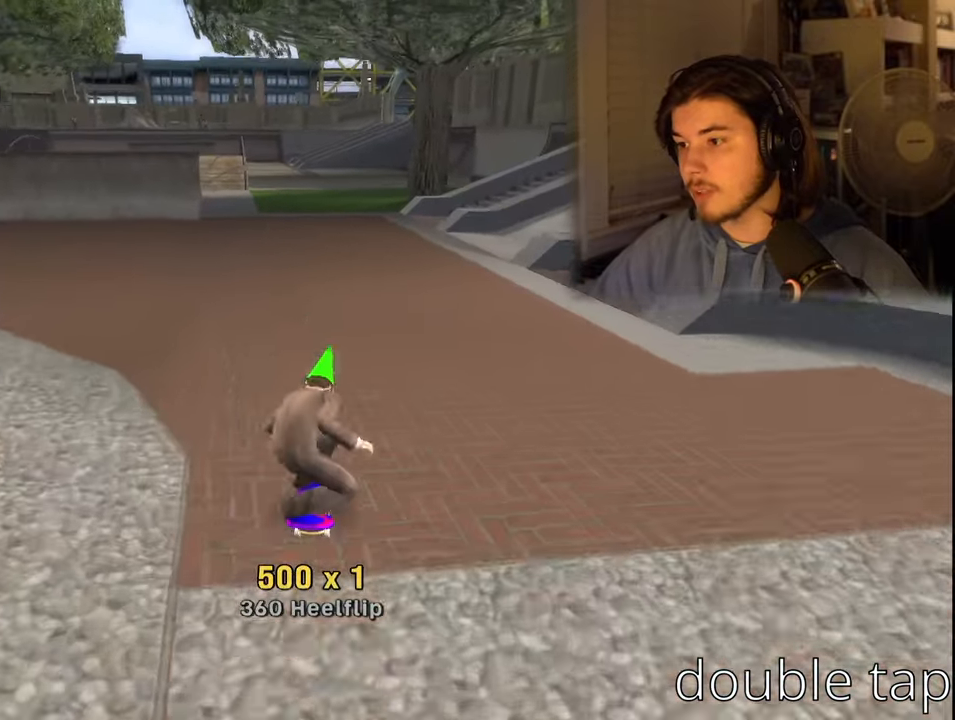
{"buttons": [], "left_stick": "center", "right_stick": "center", "events": [[150, "DPAD_LEFT", "up"]]}
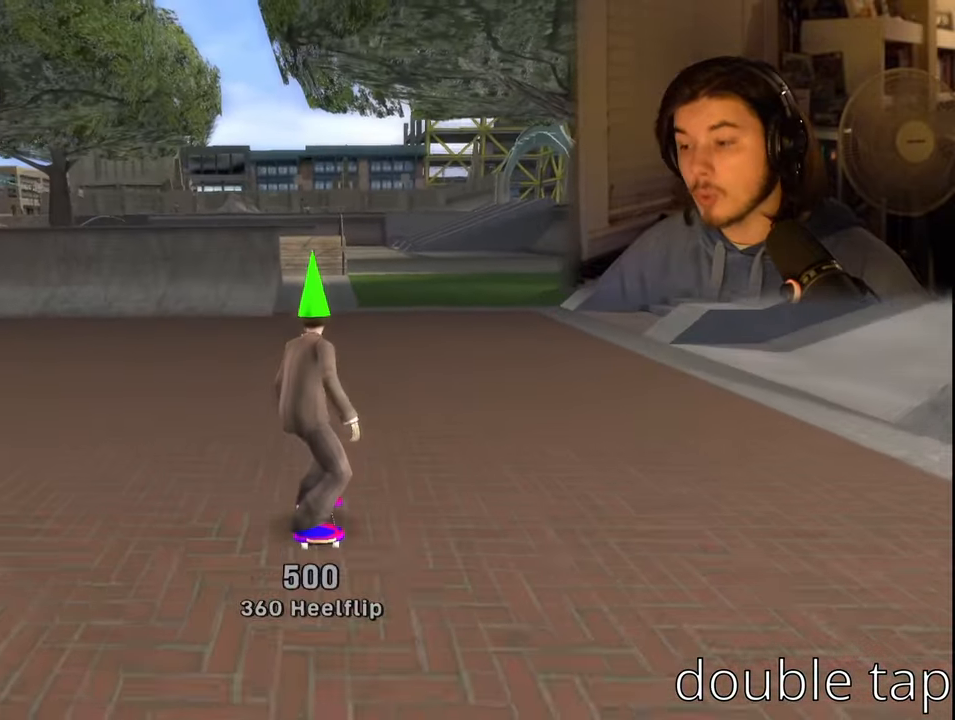
{"buttons": ["DPAD_RIGHT"], "left_stick": "center", "right_stick": "center", "events": [[467, "DPAD_RIGHT", "down"]]}